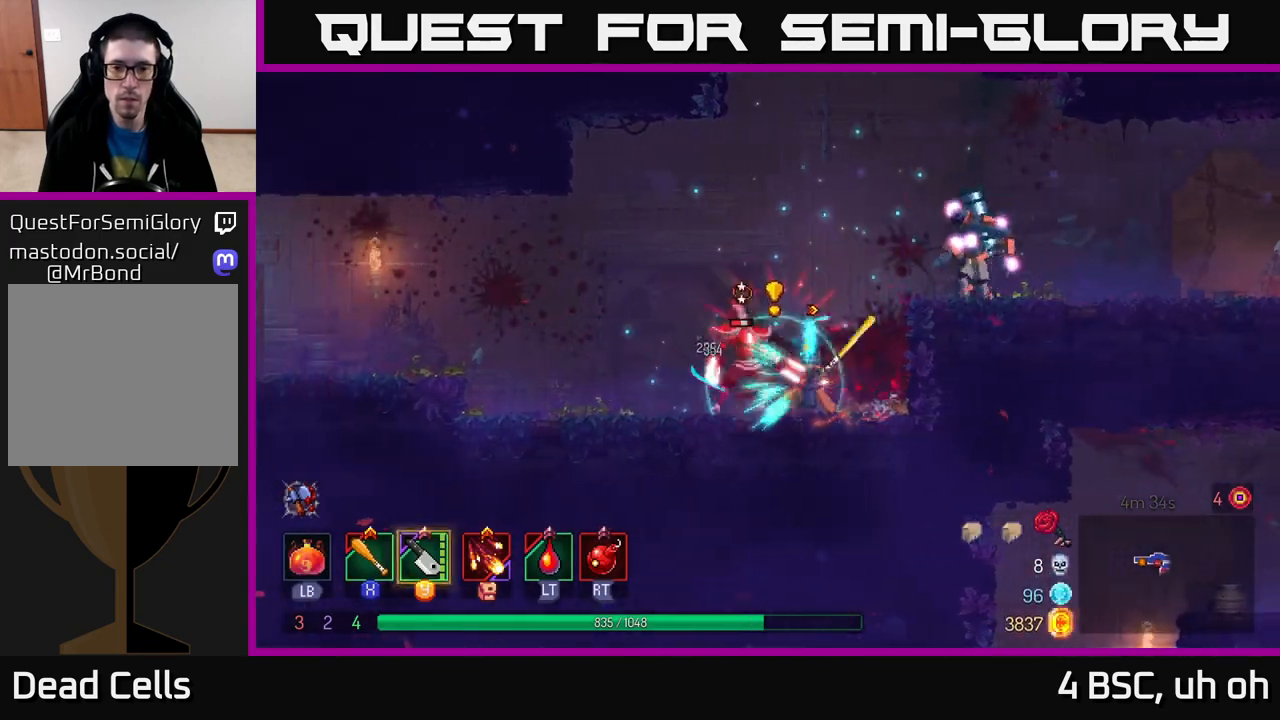
Gameplay with a controller (Xbox layout); each line is a JSON object with the inputs held at the frame after it. "events" lists button and stick changes between this image and that frame as [ms after this image, input, new state], when the widget could be followed in between.
{"buttons": [], "left_stick": "left", "right_stick": "center", "events": [[50, "B", "up"], [200, "left_stick", "right"], [383, "left_stick", "left"]]}
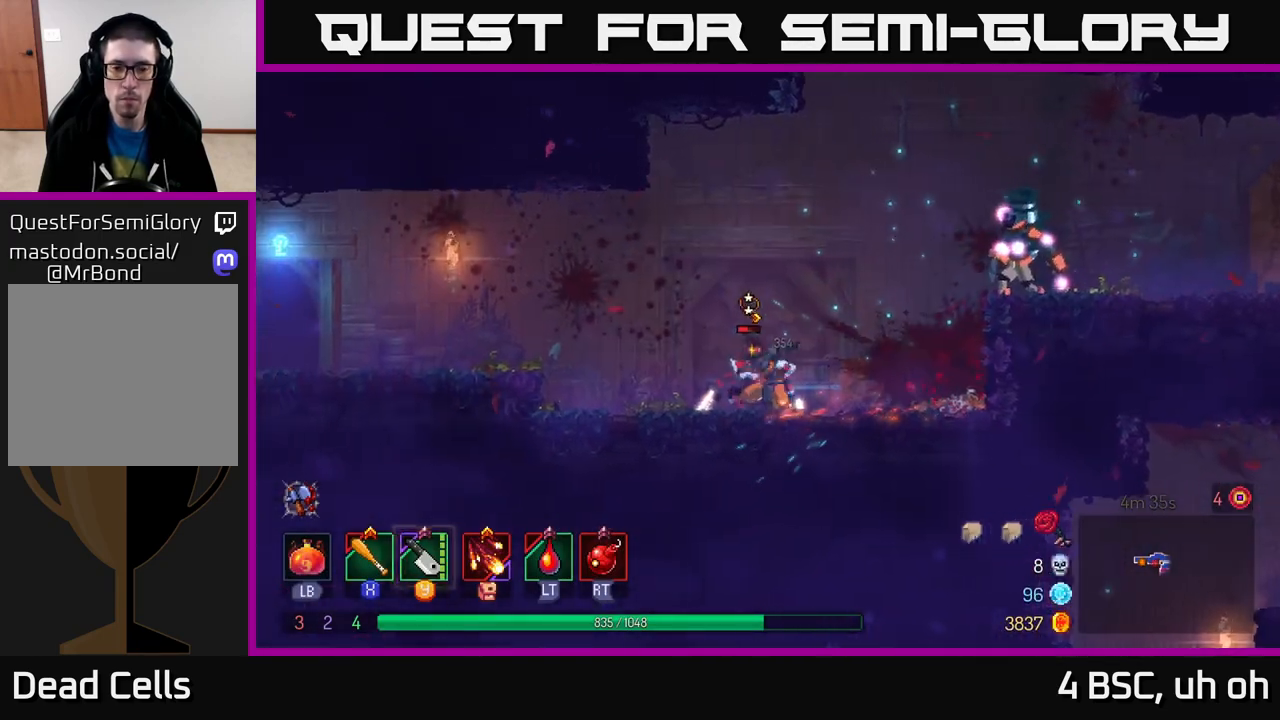
{"buttons": [], "left_stick": "left", "right_stick": "center", "events": [[17, "Y", "down"], [83, "Y", "up"], [283, "left_stick", "right"], [367, "X", "down"], [450, "X", "up"], [467, "left_stick", "left"]]}
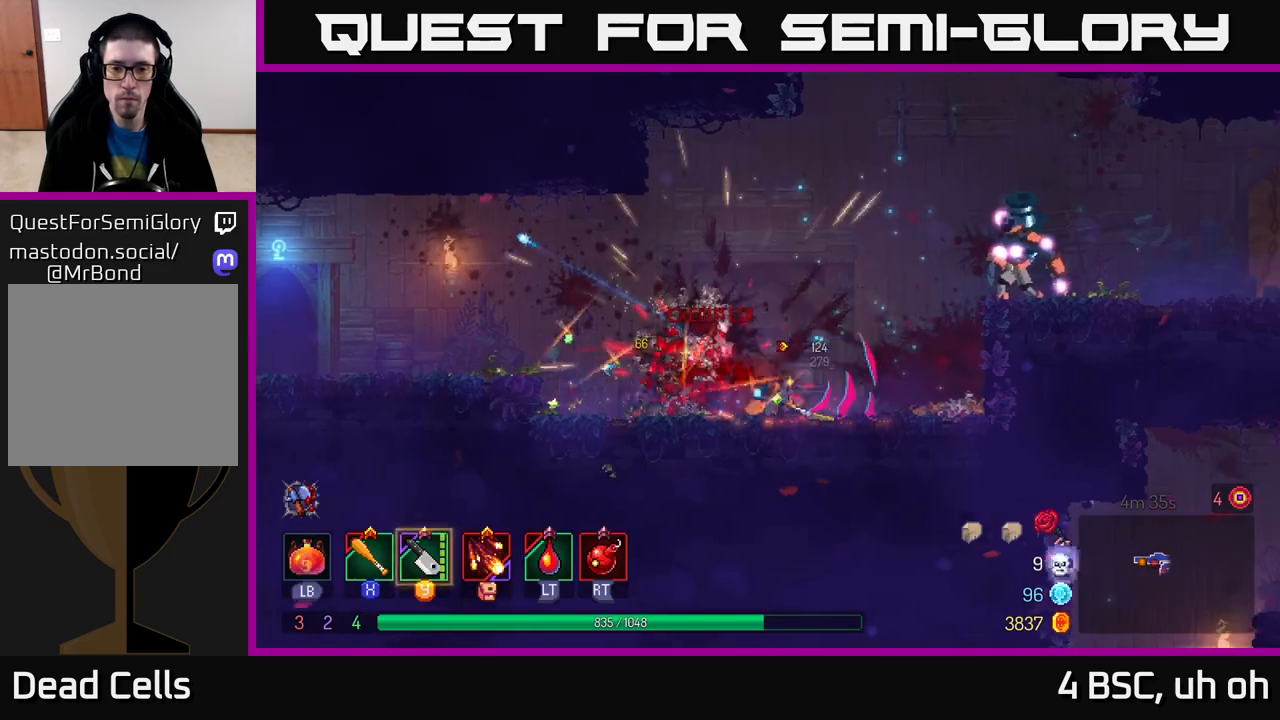
{"buttons": [], "left_stick": "right", "right_stick": "center", "events": [[50, "X", "down"], [117, "X", "up"], [283, "left_stick", "right"]]}
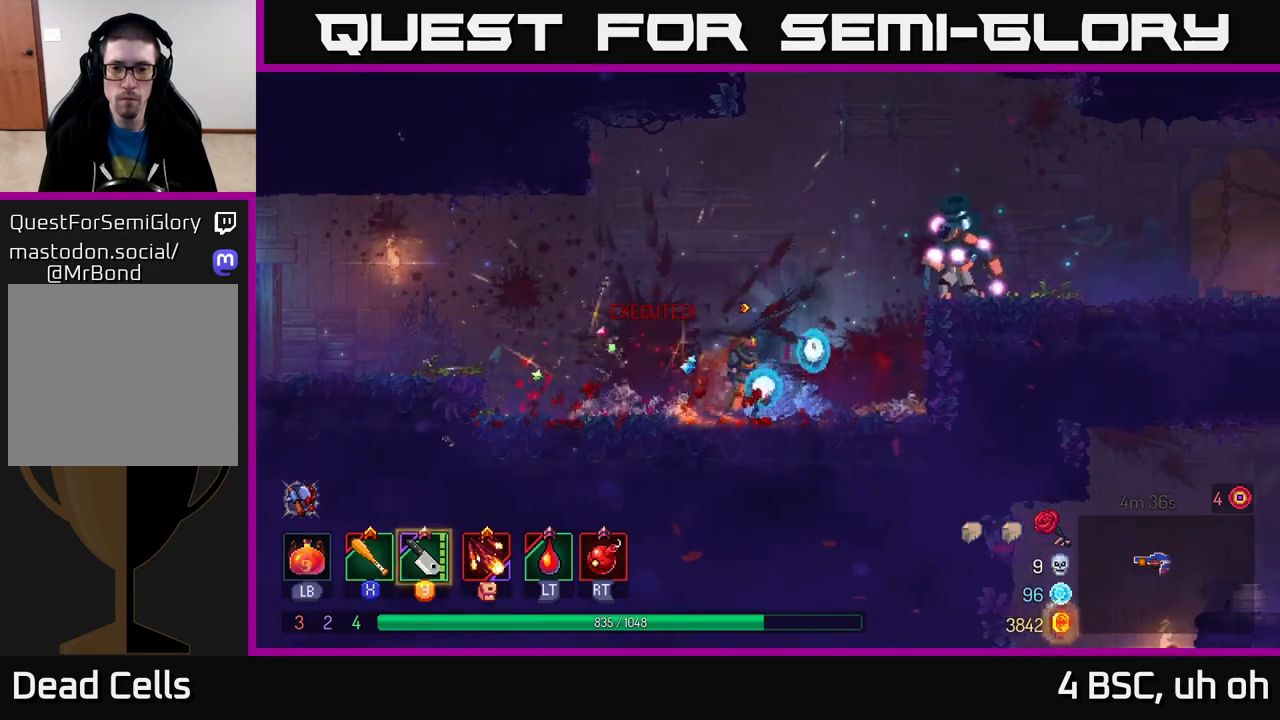
{"buttons": [], "left_stick": "right", "right_stick": "center", "events": [[17, "A", "down"], [133, "A", "up"], [167, "A", "down"], [267, "A", "up"], [333, "Y", "down"], [400, "Y", "up"]]}
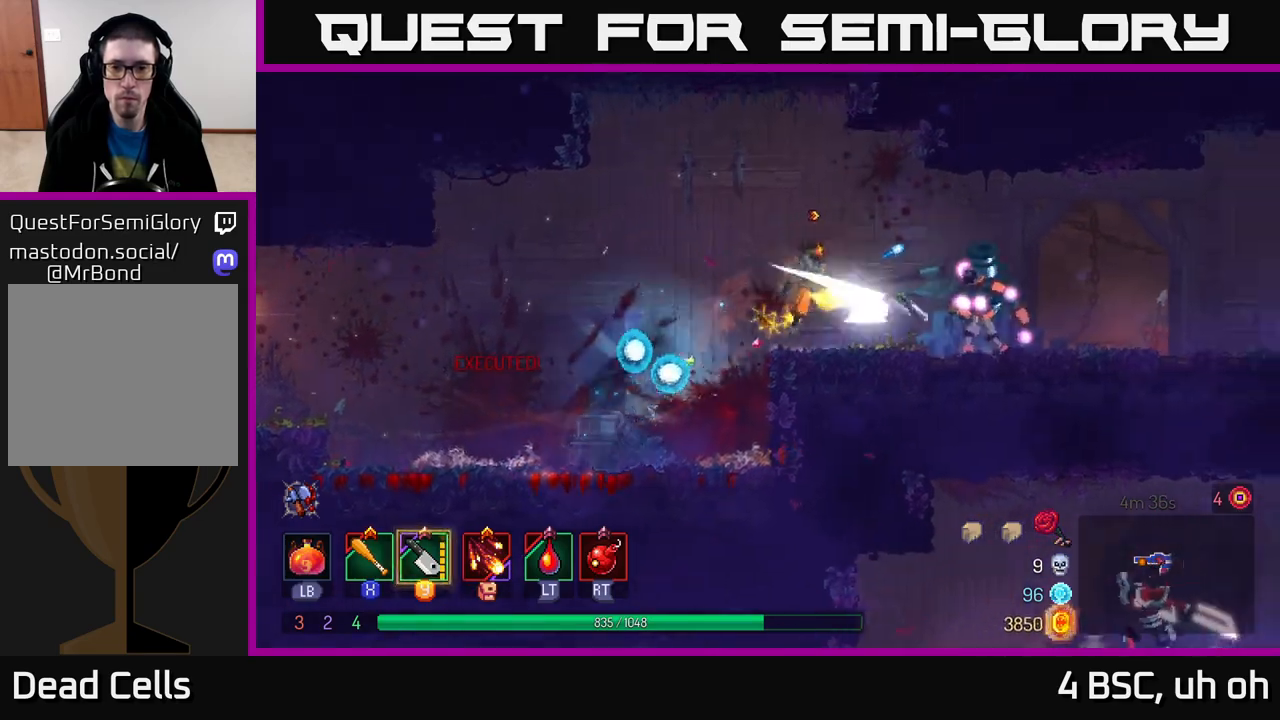
{"buttons": [], "left_stick": "right", "right_stick": "center", "events": [[250, "X", "down"], [333, "X", "up"], [400, "X", "down"], [483, "X", "up"]]}
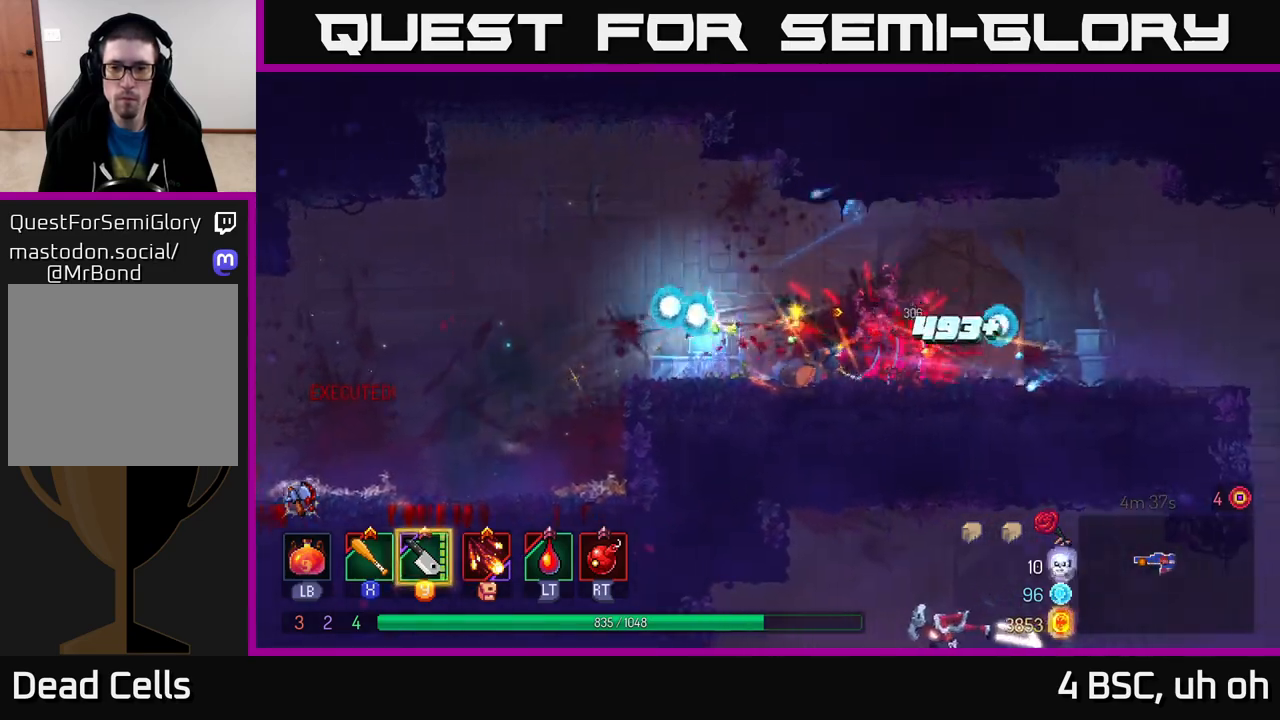
{"buttons": [], "left_stick": "right", "right_stick": "center", "events": [[67, "X", "down"], [133, "X", "up"], [283, "B", "down"], [400, "B", "up"]]}
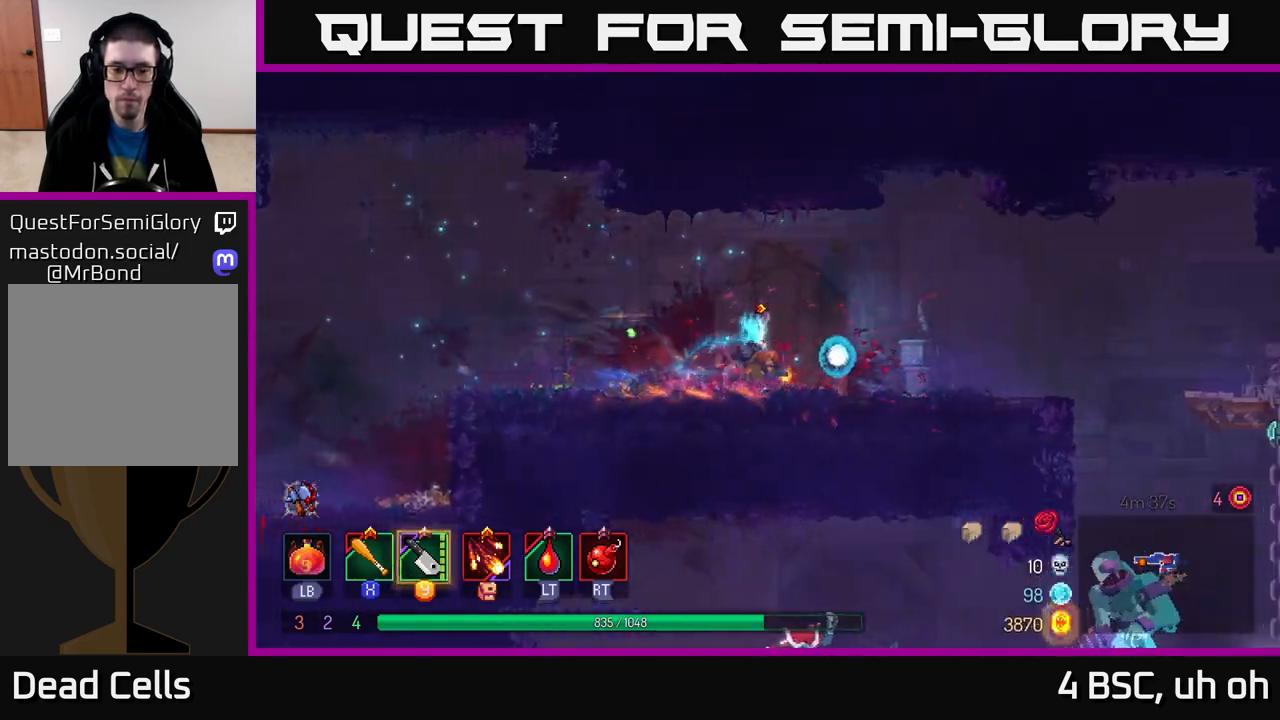
{"buttons": ["A"], "left_stick": "right", "right_stick": "center", "events": [[433, "A", "down"]]}
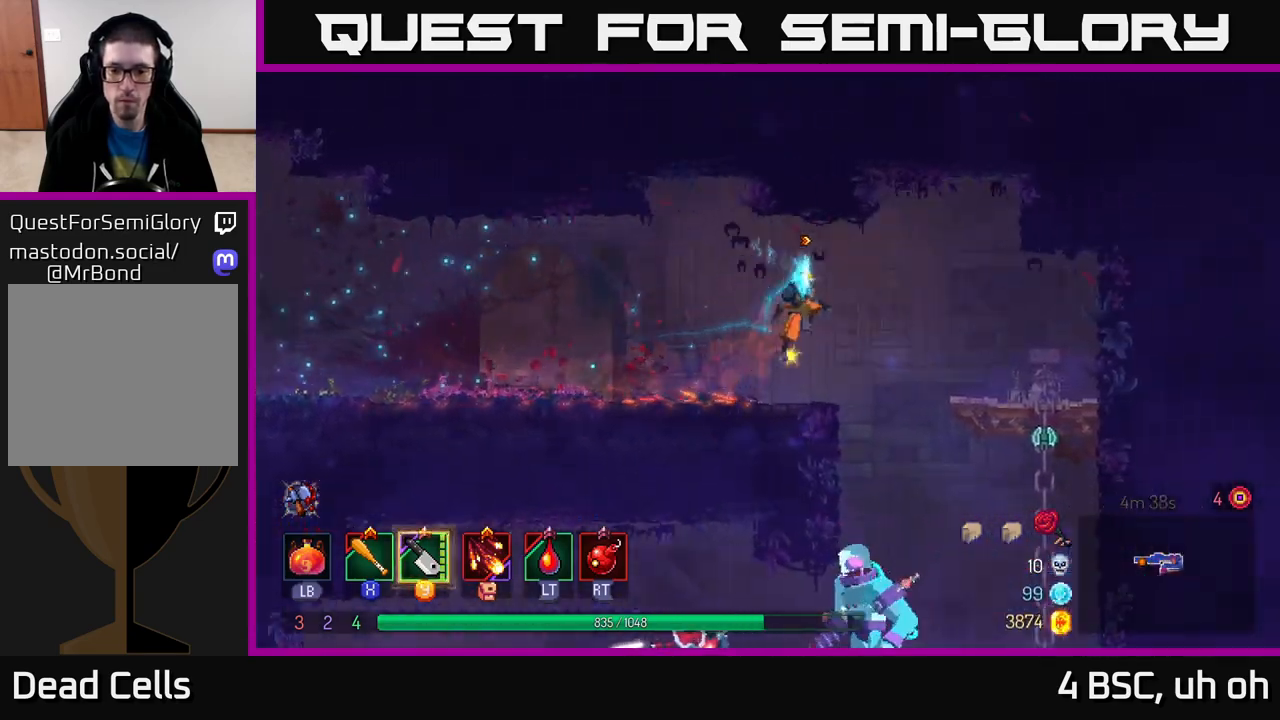
{"buttons": [], "left_stick": "down", "right_stick": "center", "events": [[50, "A", "up"], [133, "left_stick", "down"], [217, "A", "down"], [367, "A", "up"]]}
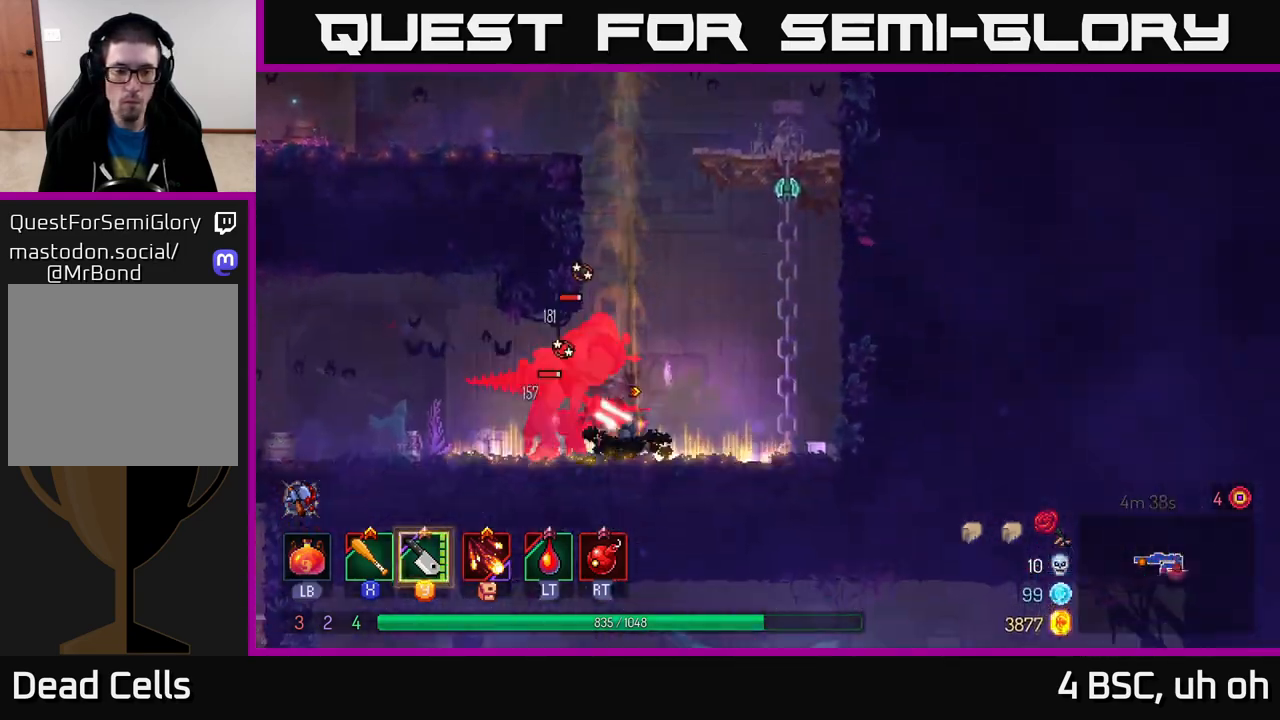
{"buttons": [], "left_stick": "left", "right_stick": "center", "events": [[17, "left_stick", "center"], [83, "left_stick", "left"], [283, "X", "down"], [350, "X", "up"], [433, "X", "down"], [483, "X", "up"]]}
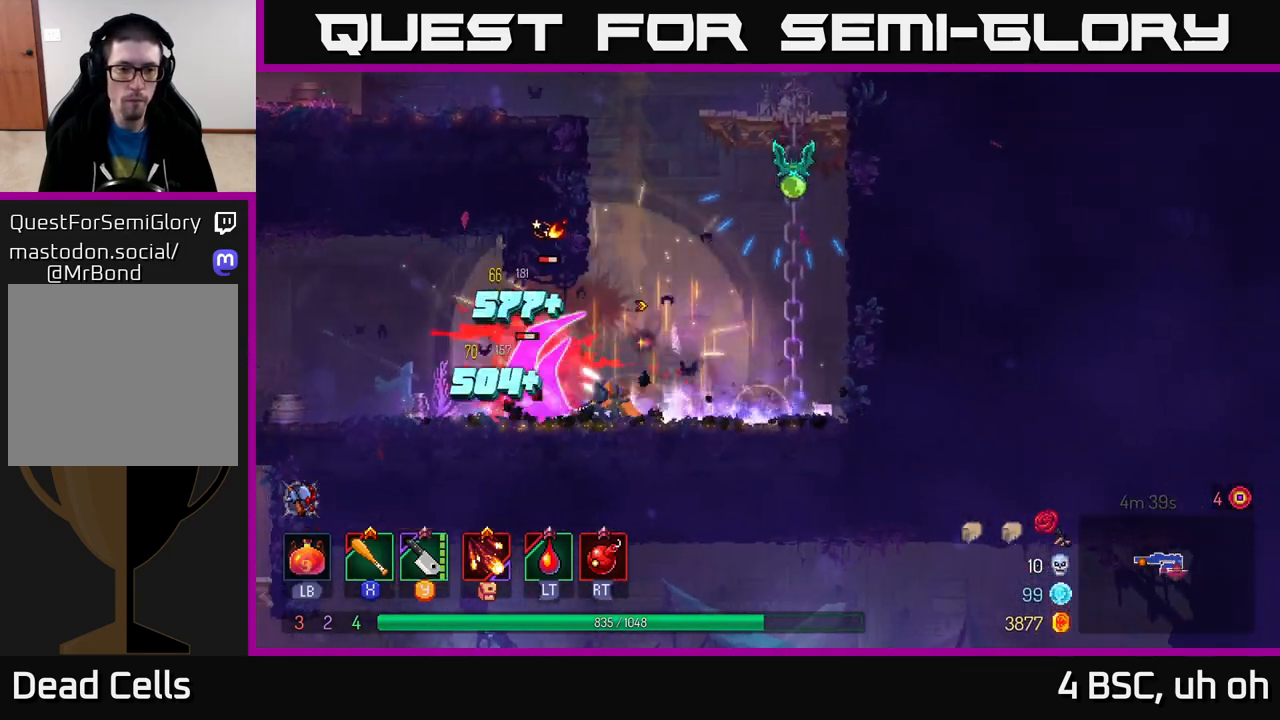
{"buttons": [], "left_stick": "left", "right_stick": "center", "events": [[67, "X", "down"], [133, "X", "up"], [217, "X", "down"], [300, "X", "up"], [383, "X", "down"], [467, "X", "up"]]}
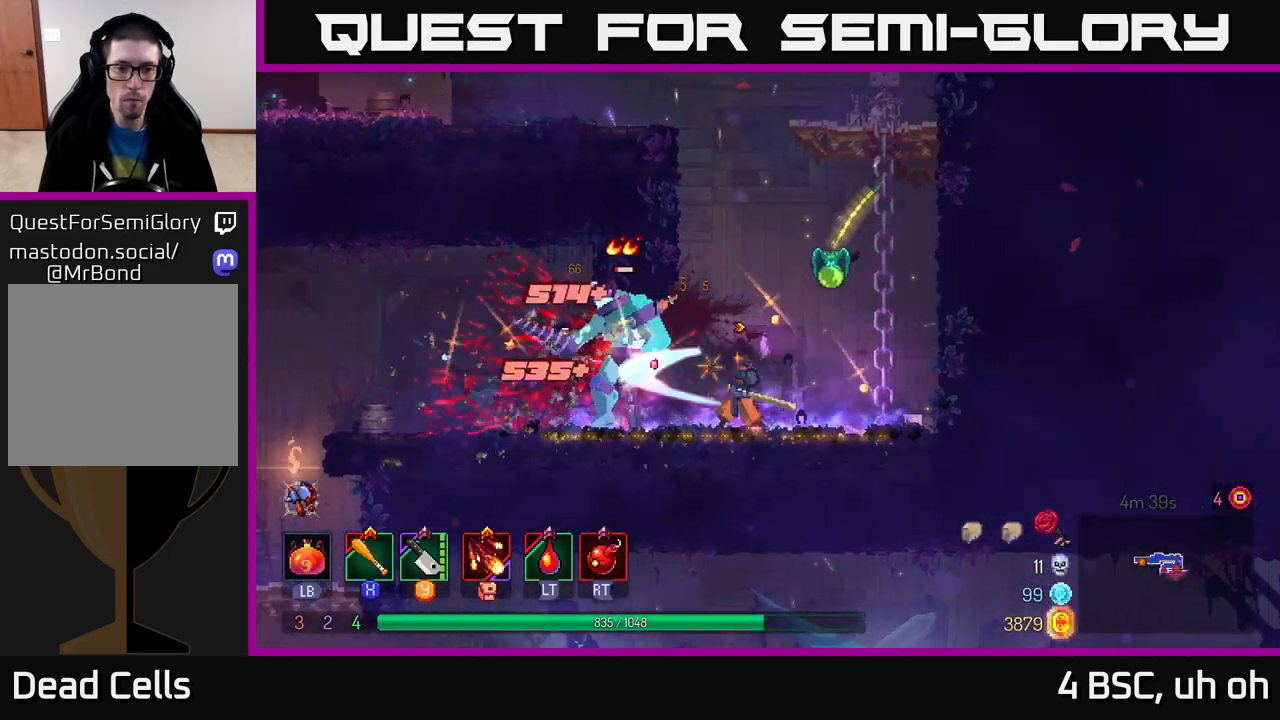
{"buttons": [], "left_stick": "left", "right_stick": "center", "events": [[67, "X", "down"], [167, "X", "up"], [383, "B", "down"], [500, "B", "up"]]}
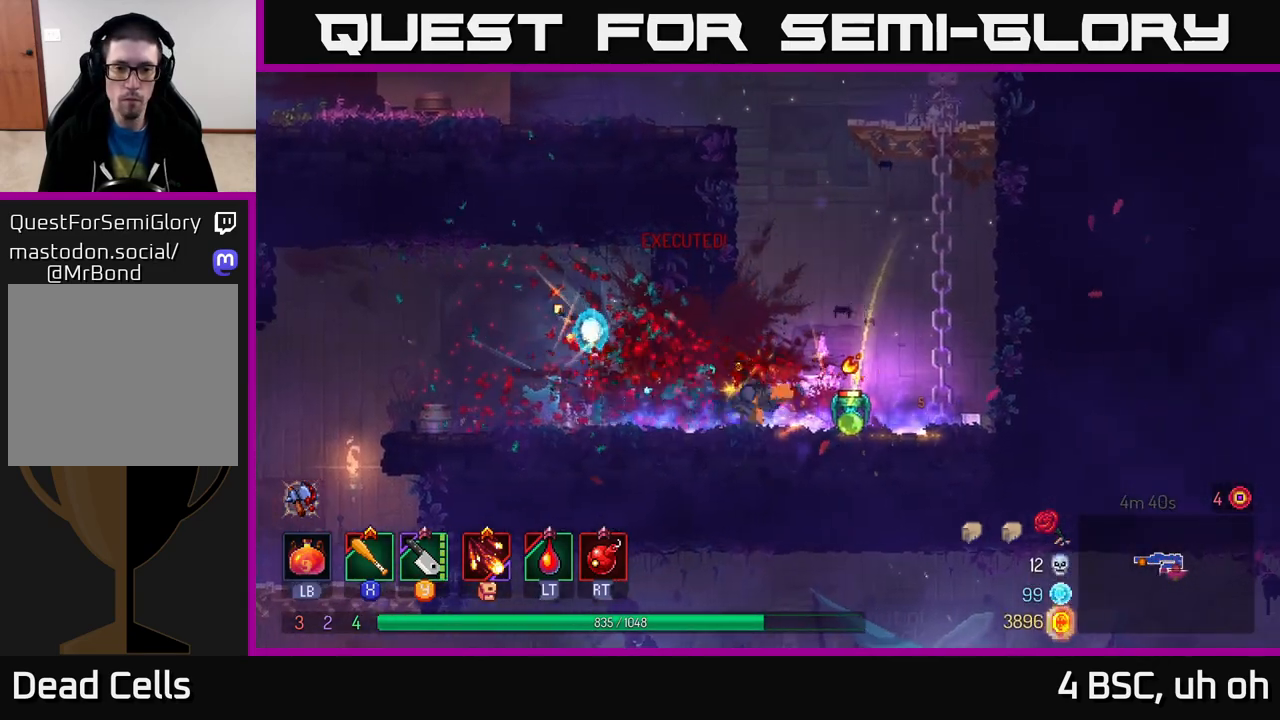
{"buttons": [], "left_stick": "left", "right_stick": "center", "events": []}
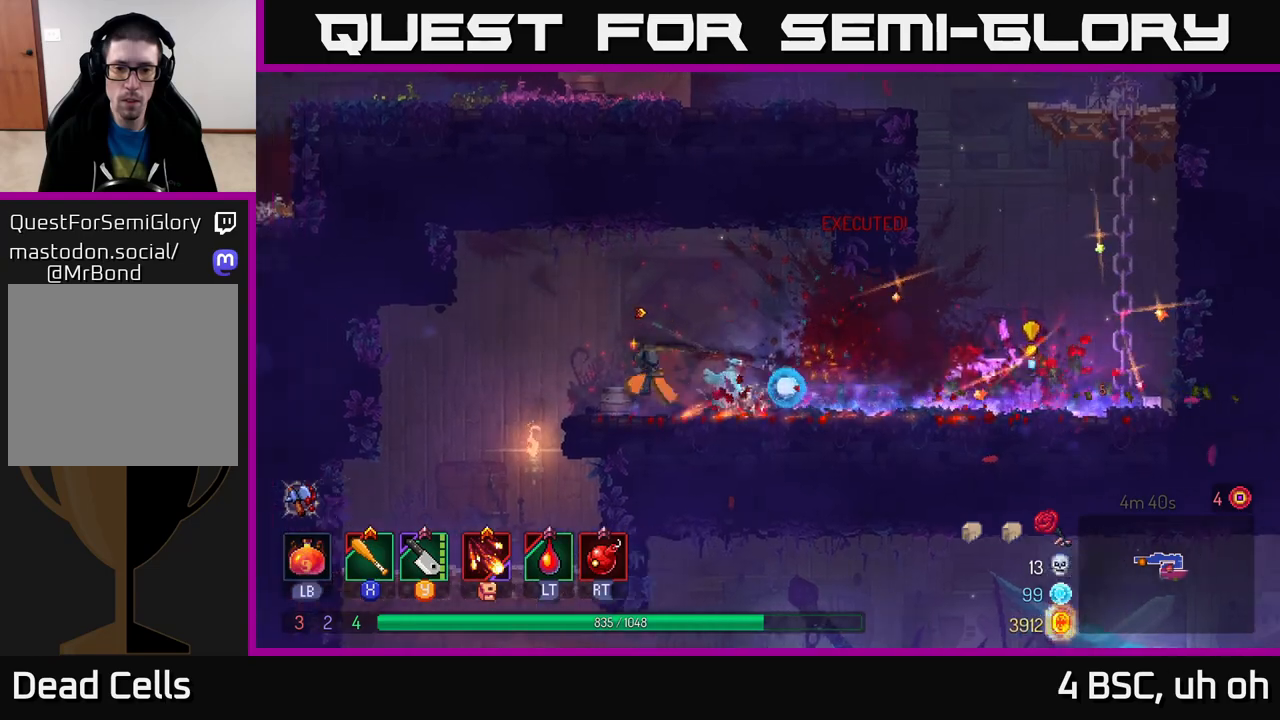
{"buttons": [], "left_stick": "center", "right_stick": "center", "events": [[333, "left_stick", "center"]]}
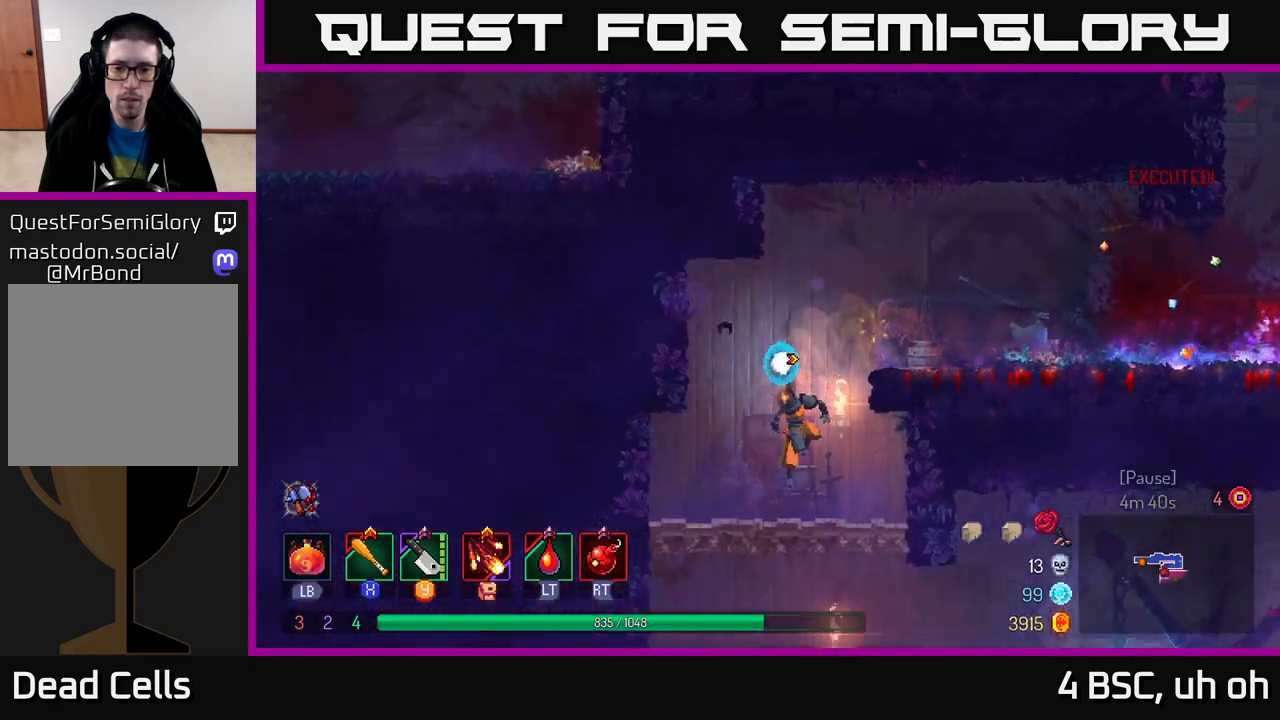
{"buttons": ["A"], "left_stick": "down", "right_stick": "center", "events": [[33, "left_stick", "down"], [100, "A", "down"], [217, "A", "up"], [433, "A", "down"]]}
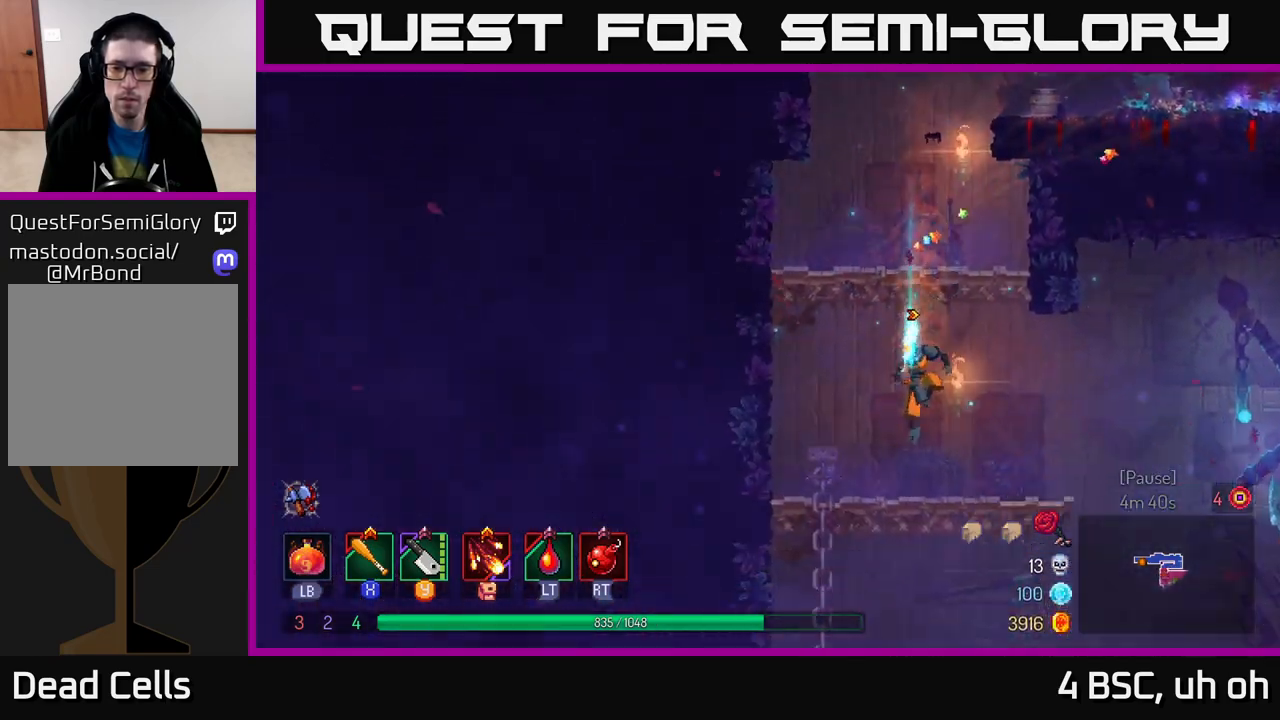
{"buttons": [], "left_stick": "right", "right_stick": "center", "events": [[33, "A", "up"], [117, "left_stick", "right"], [167, "B", "down"], [267, "B", "up"]]}
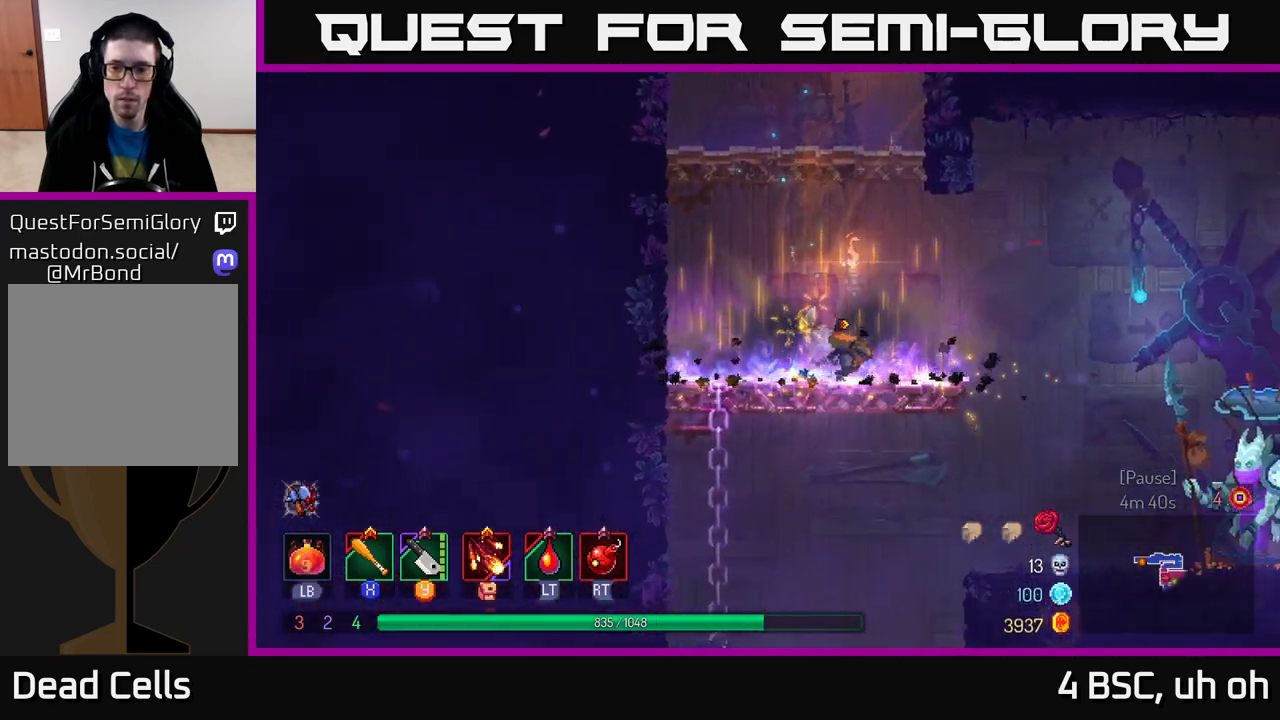
{"buttons": [], "left_stick": "right", "right_stick": "center", "events": [[217, "A", "down"], [350, "A", "up"]]}
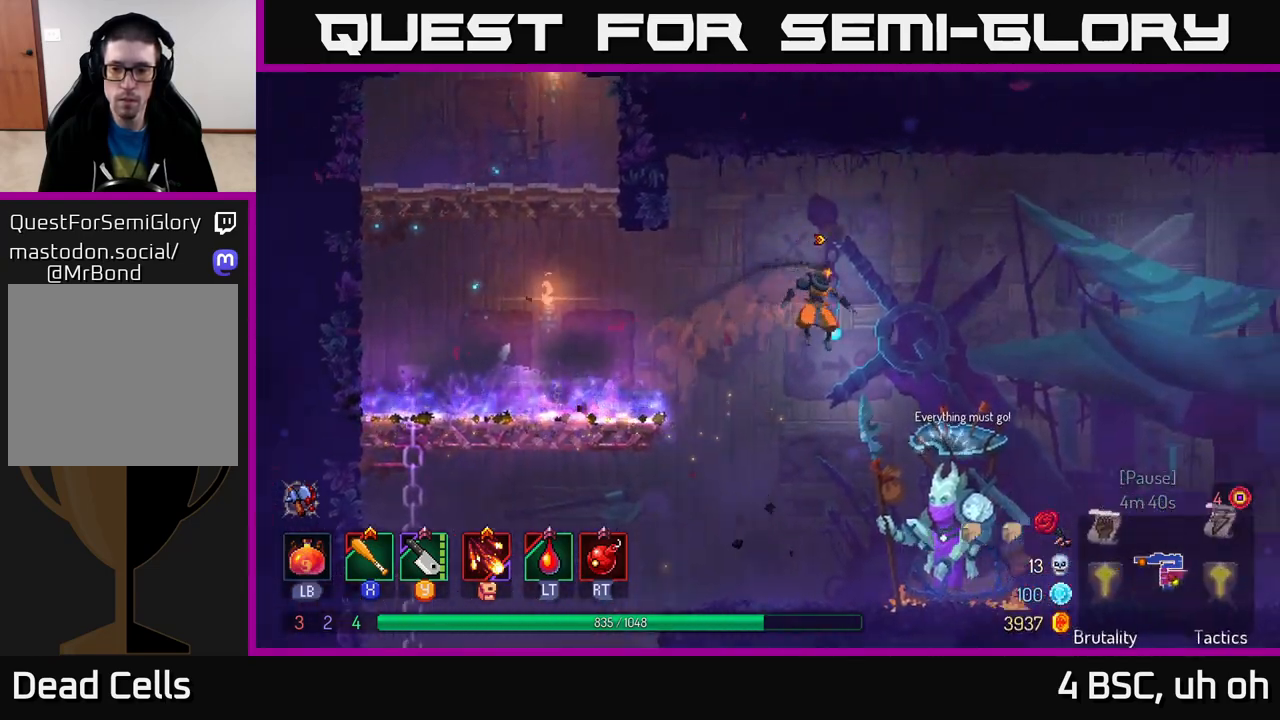
{"buttons": [], "left_stick": "right", "right_stick": "center", "events": []}
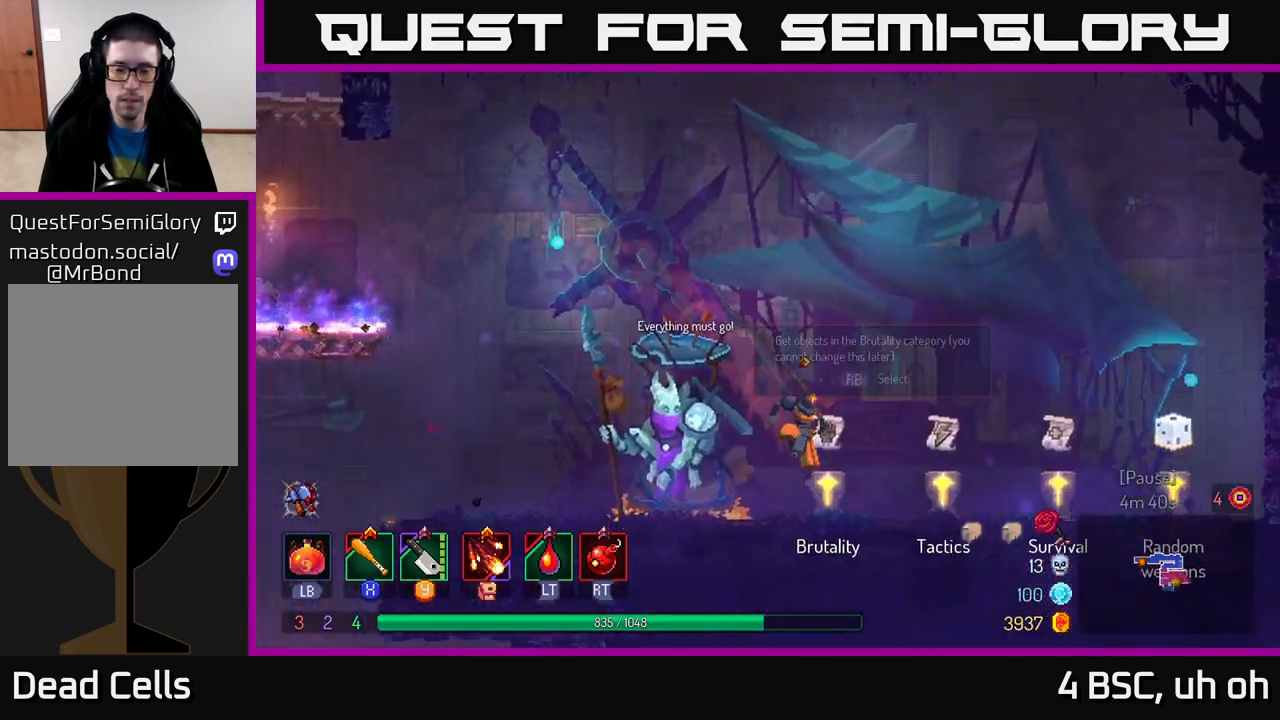
{"buttons": [], "left_stick": "right", "right_stick": "center", "events": [[67, "R1", "down"], [167, "R1", "up"]]}
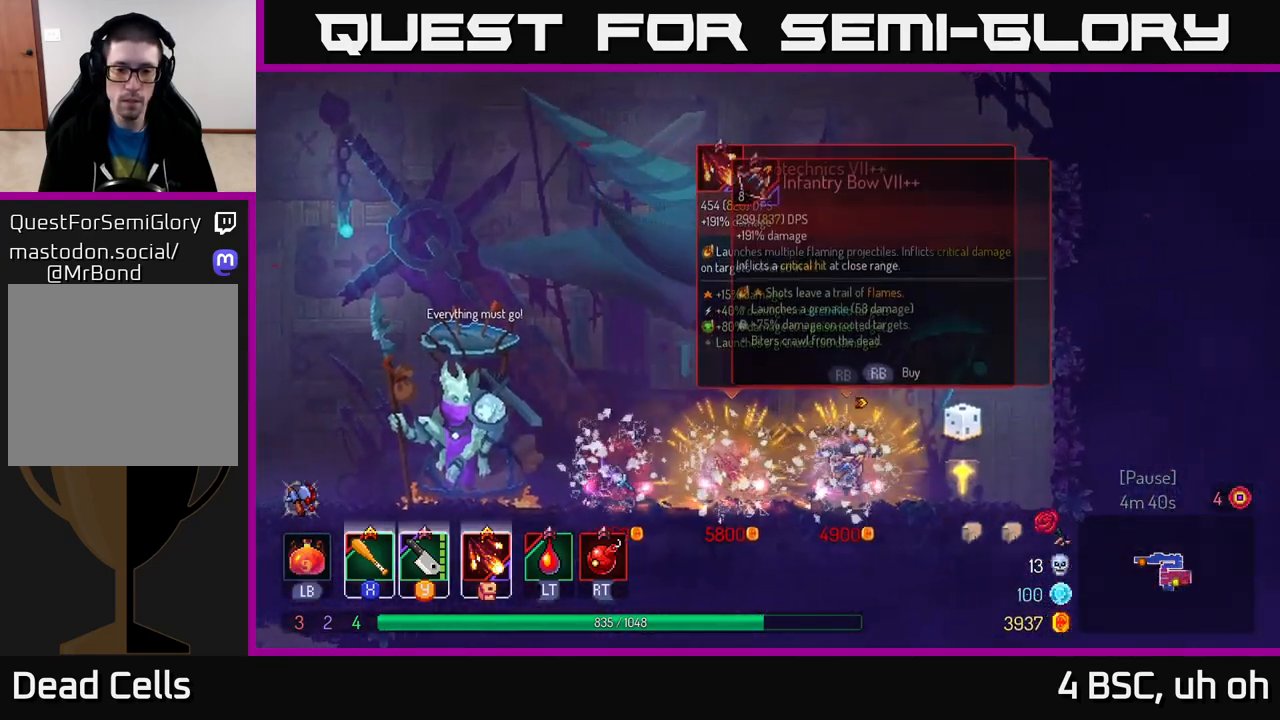
{"buttons": ["B"], "left_stick": "left", "right_stick": "center", "events": [[183, "left_stick", "left"], [367, "B", "down"]]}
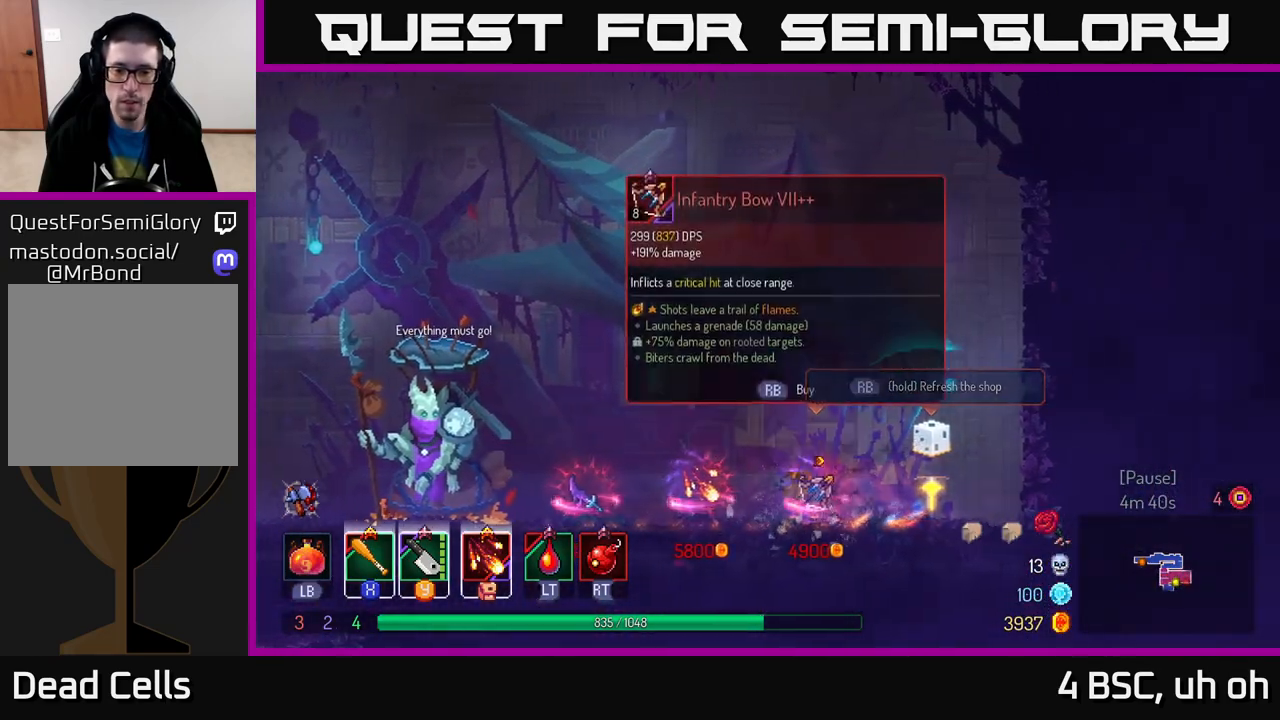
{"buttons": [], "left_stick": "right", "right_stick": "down", "events": [[33, "B", "up"], [200, "left_stick", "right"], [200, "right_stick", "down"]]}
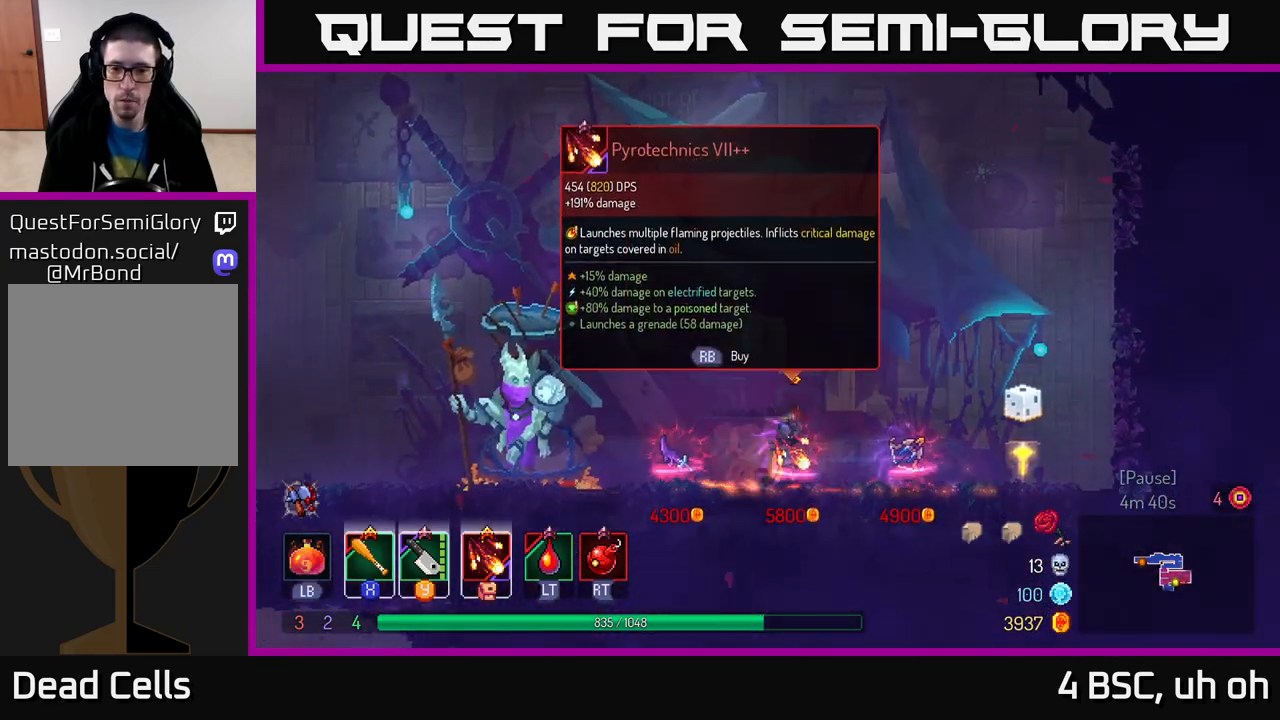
{"buttons": [], "left_stick": "center", "right_stick": "center", "events": [[100, "left_stick", "center"], [117, "right_stick", "center"], [150, "left_stick", "left"], [267, "left_stick", "center"]]}
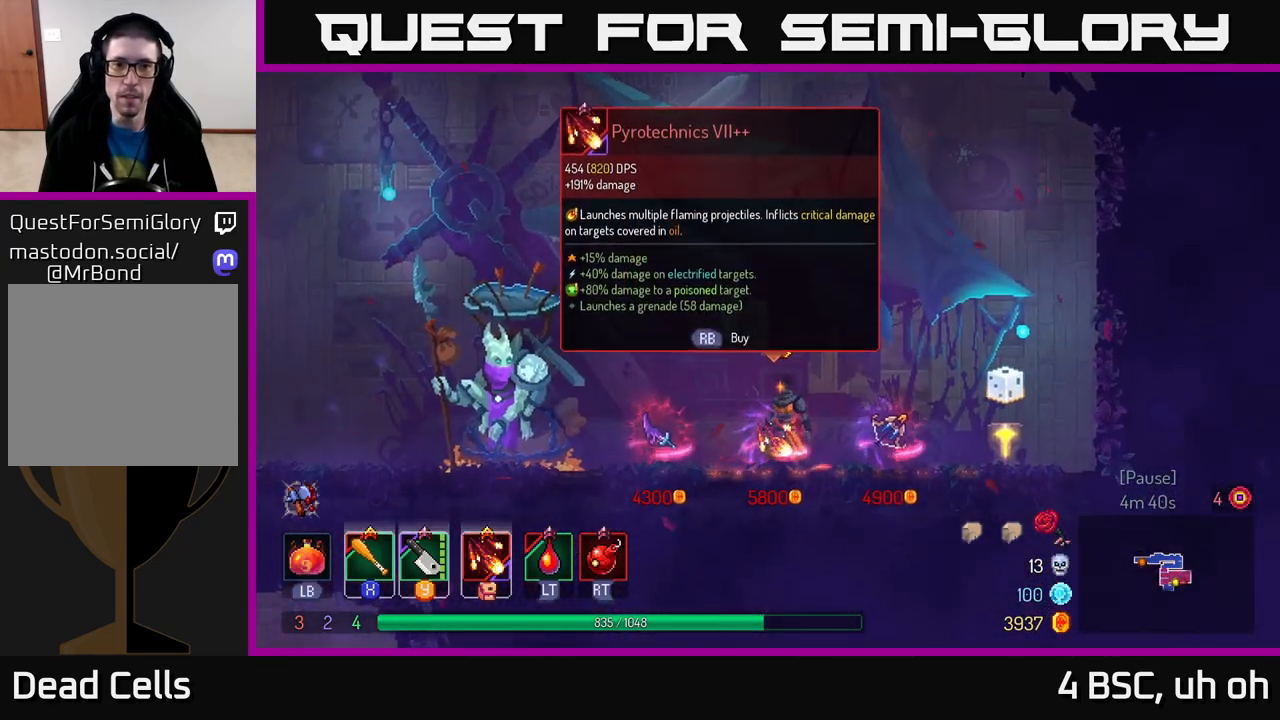
{"buttons": [], "left_stick": "center", "right_stick": "center", "events": []}
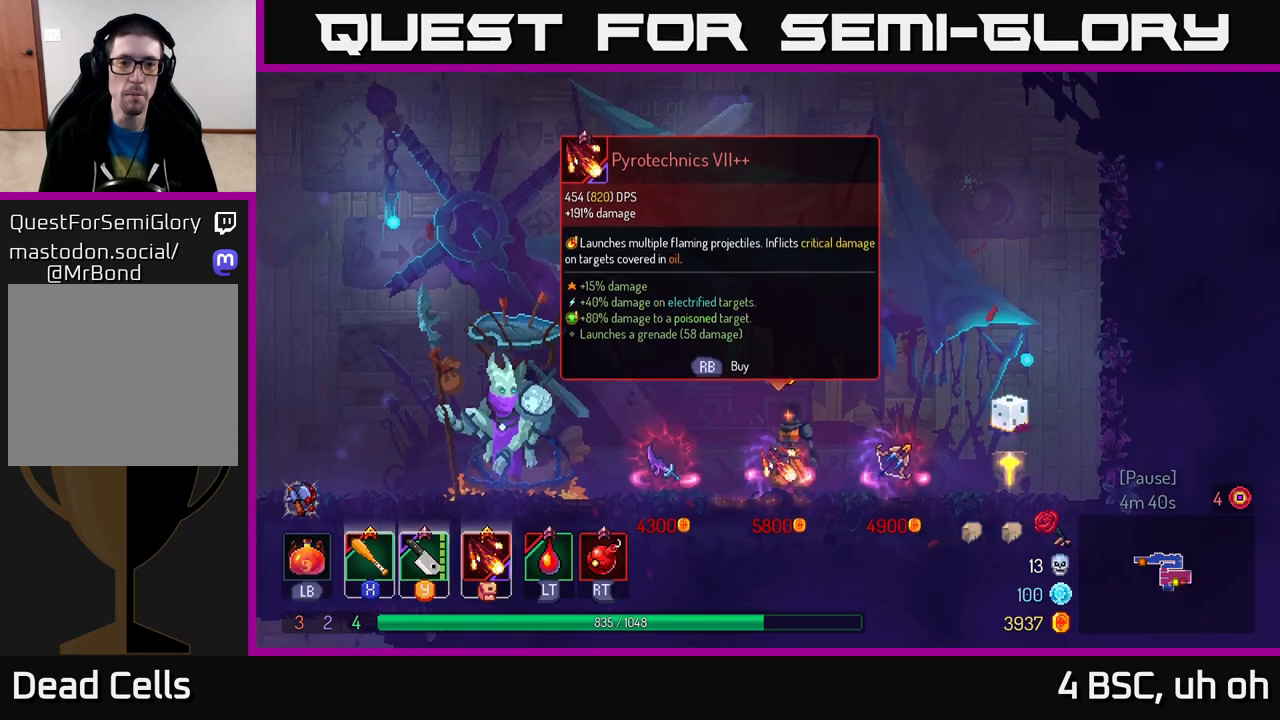
{"buttons": [], "left_stick": "center", "right_stick": "center", "events": []}
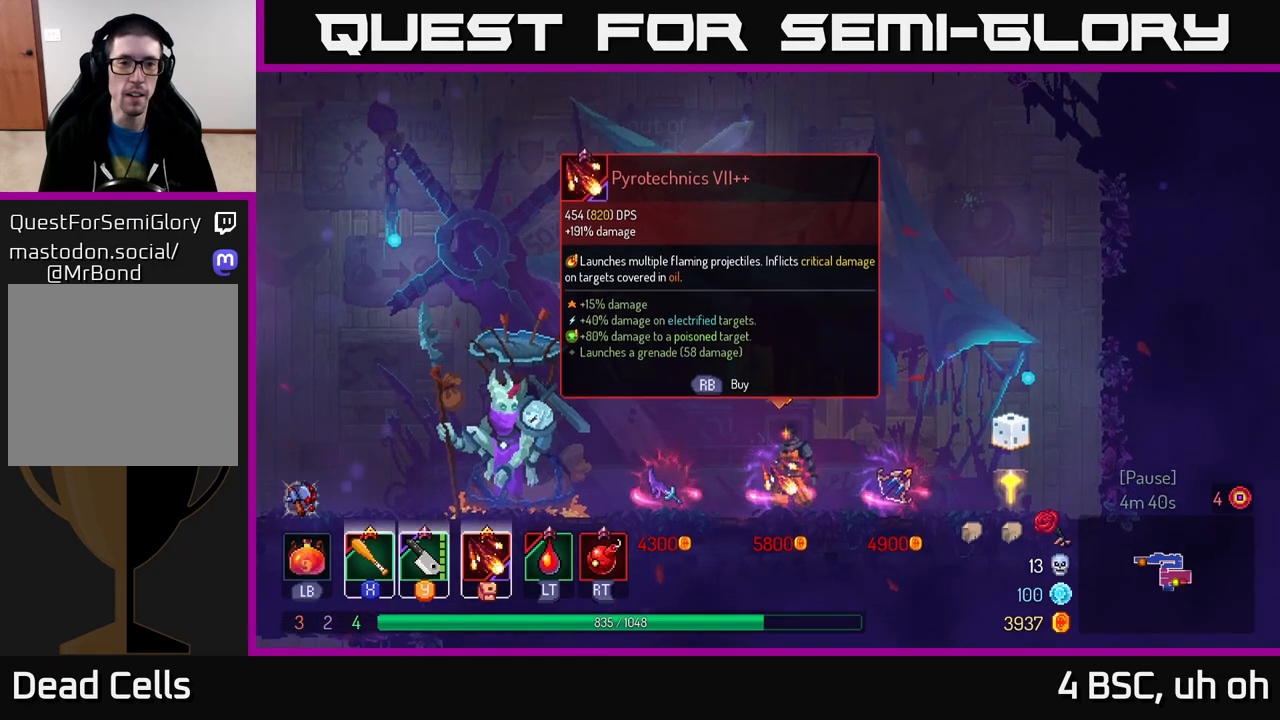
{"buttons": [], "left_stick": "center", "right_stick": "center", "events": []}
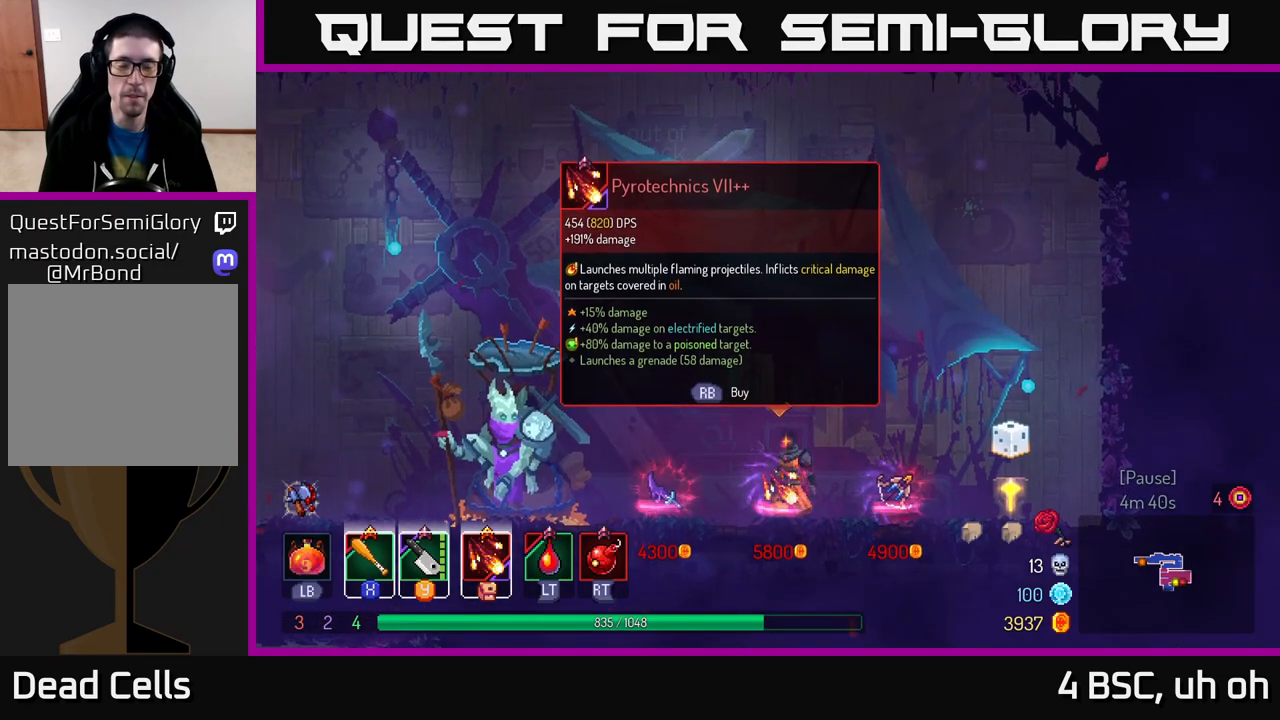
{"buttons": [], "left_stick": "center", "right_stick": "center", "events": [[50, "left_stick", "left"], [250, "left_stick", "center"]]}
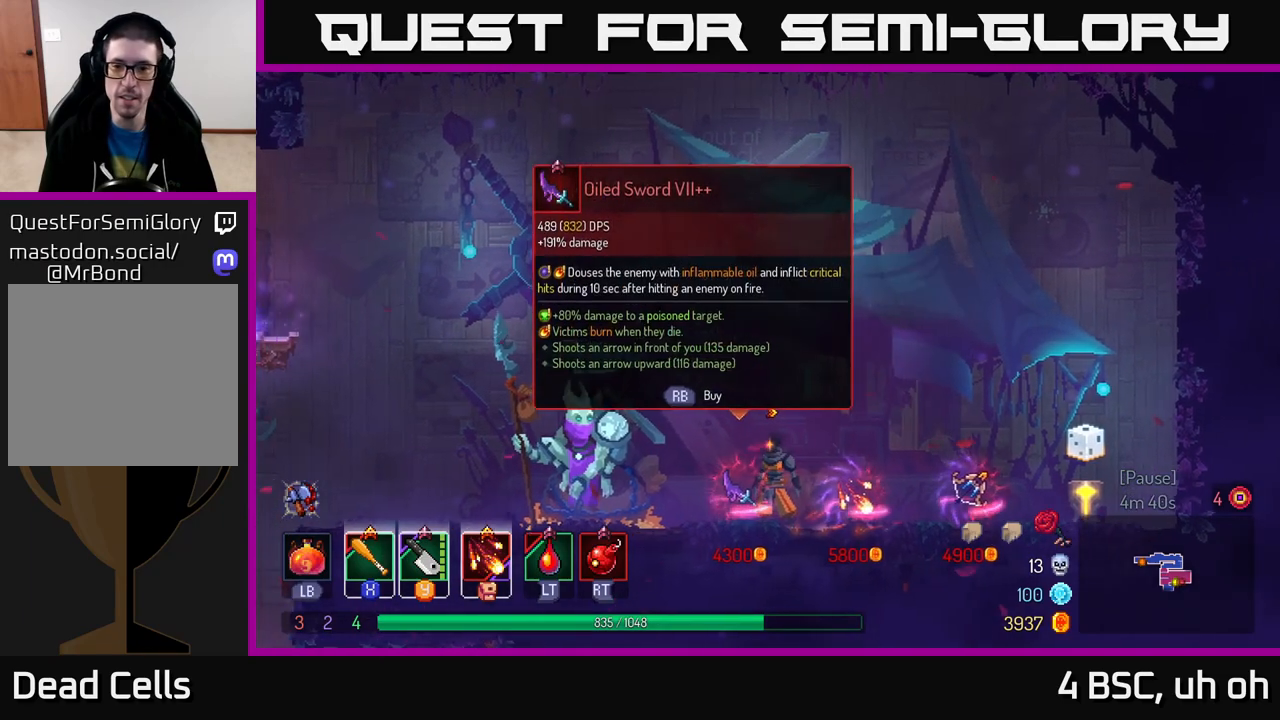
{"buttons": [], "left_stick": "left", "right_stick": "center", "events": [[150, "left_stick", "left"]]}
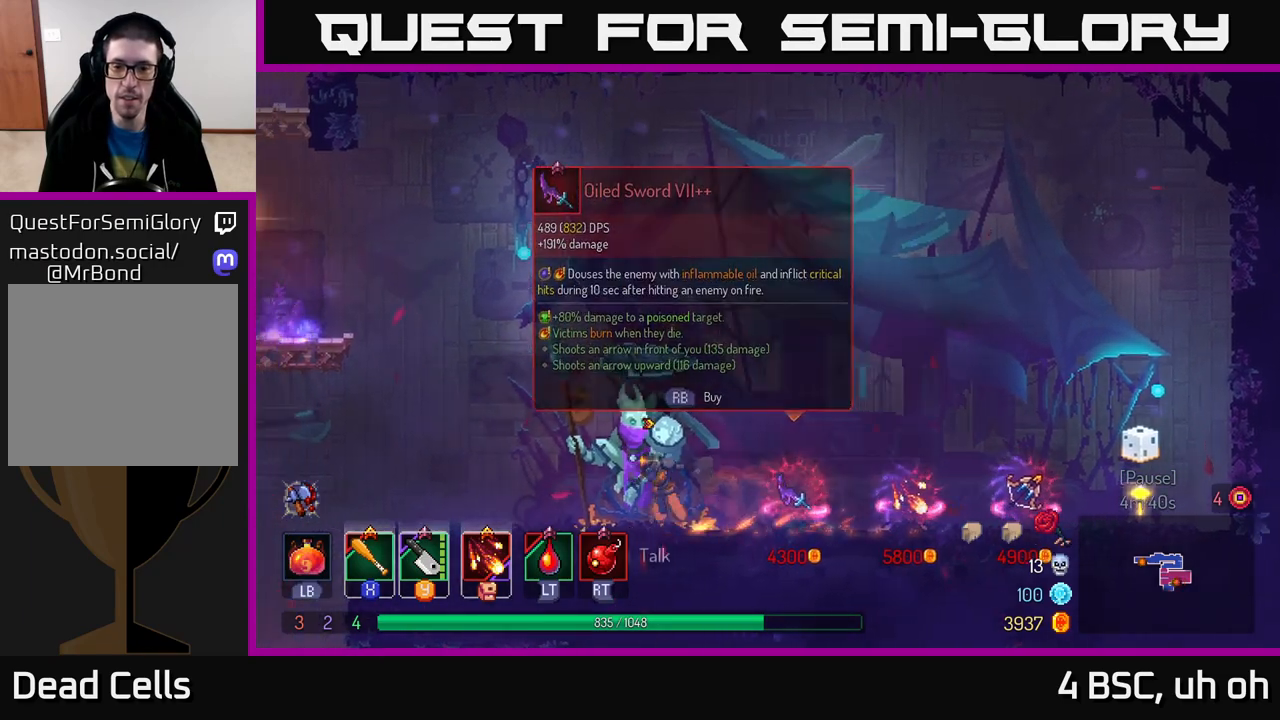
{"buttons": [], "left_stick": "left", "right_stick": "down", "events": [[183, "B", "down"], [267, "B", "up"], [400, "right_stick", "down"]]}
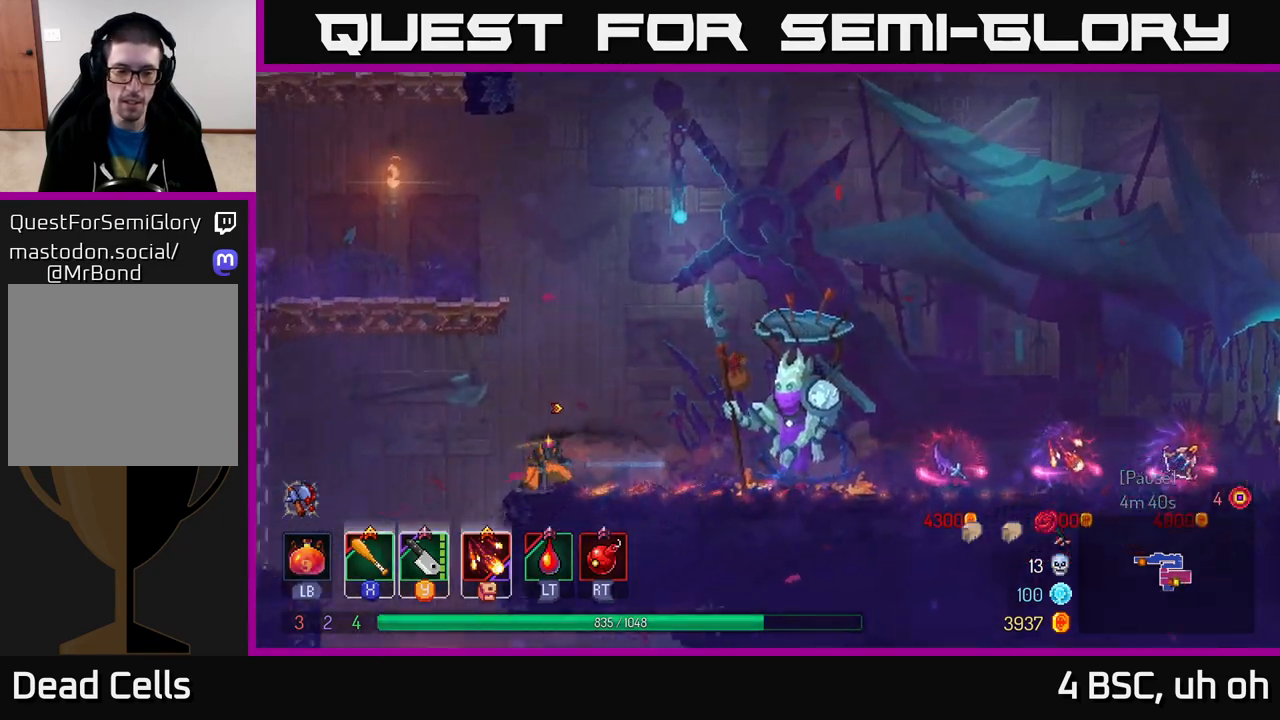
{"buttons": [], "left_stick": "down", "right_stick": "center", "events": [[83, "left_stick", "up-left"], [200, "right_stick", "center"], [250, "left_stick", "down"], [267, "A", "down"], [350, "A", "up"]]}
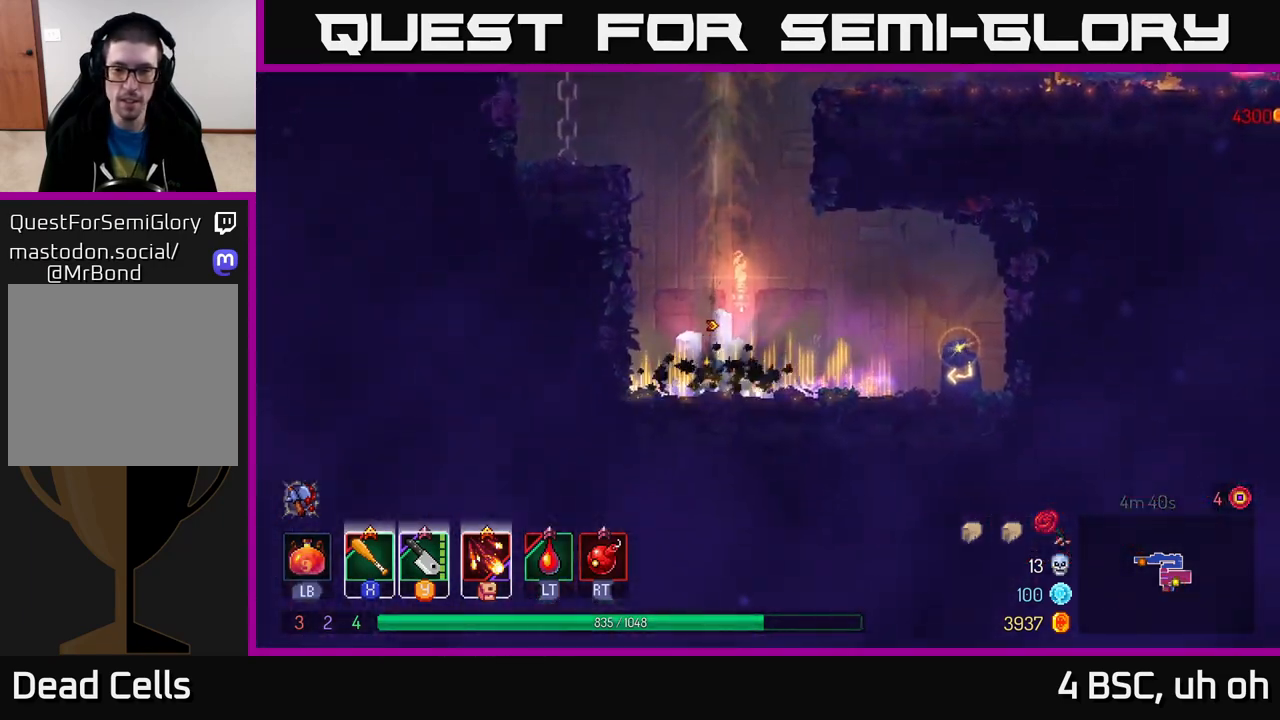
{"buttons": ["B"], "left_stick": "right", "right_stick": "center", "events": [[33, "left_stick", "center"], [200, "left_stick", "right"], [467, "B", "down"]]}
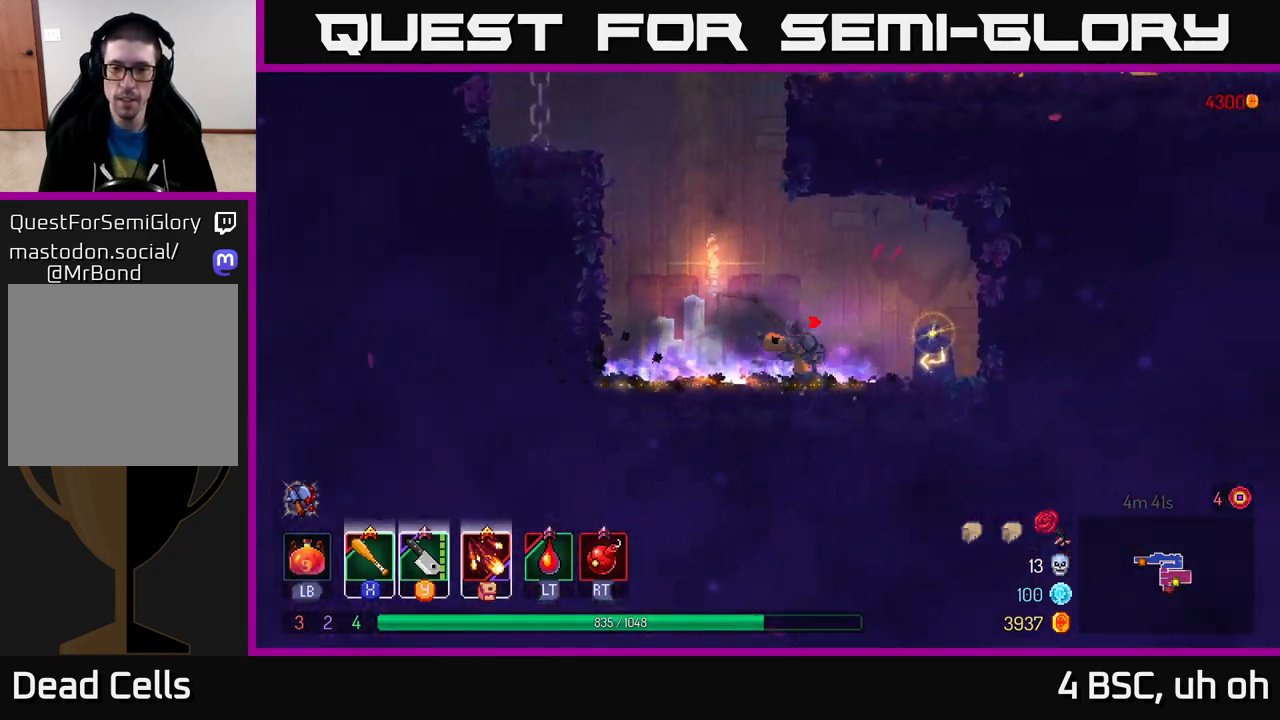
{"buttons": [], "left_stick": "center", "right_stick": "center", "events": [[83, "B", "up"], [183, "R1", "down"], [283, "R1", "up"], [383, "left_stick", "center"]]}
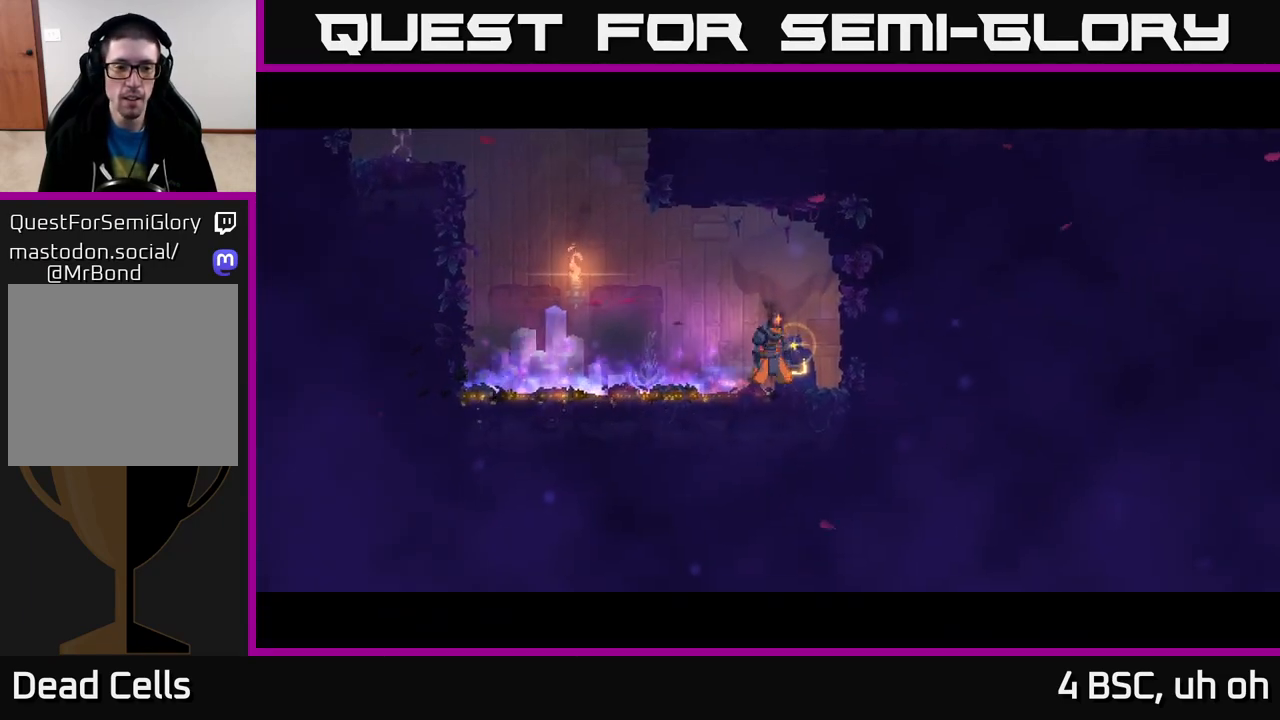
{"buttons": [], "left_stick": "center", "right_stick": "center", "events": []}